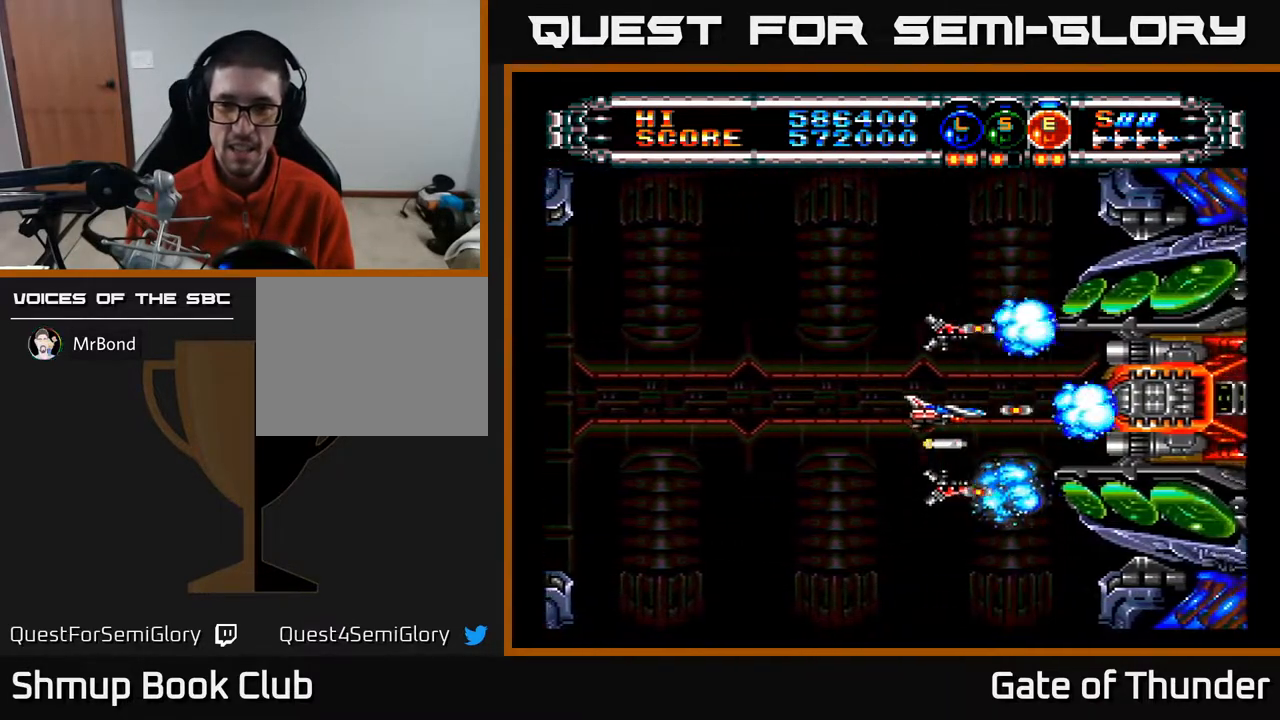
Gameplay with a controller (Xbox layout); each line is a JSON object with the inputs held at the frame after it. "events" lists button and stick changes between this image and that frame as [ms after this image, input, new state], when the widget could be followed in between. Not read: right_stick.
{"buttons": ["A"], "left_stick": "center", "events": [[250, "DPAD_UP", "down"], [267, "DPAD_UP", "up"]]}
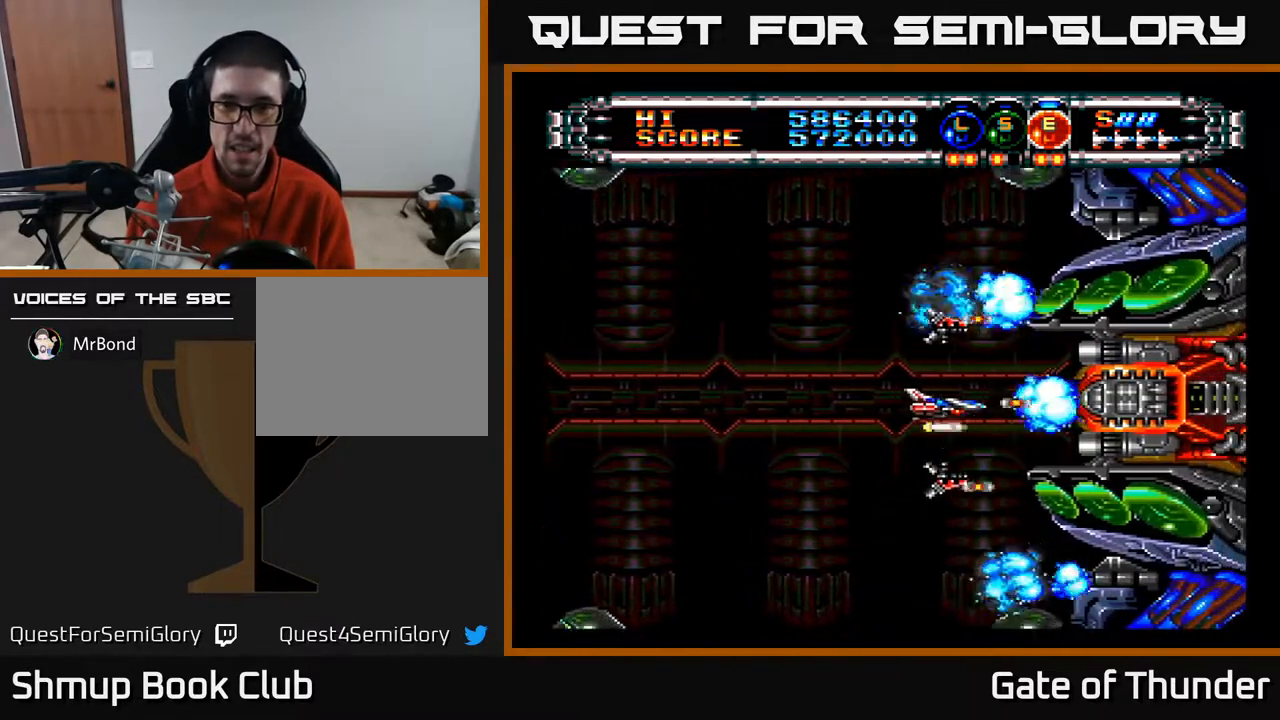
{"buttons": ["A"], "left_stick": "center", "events": []}
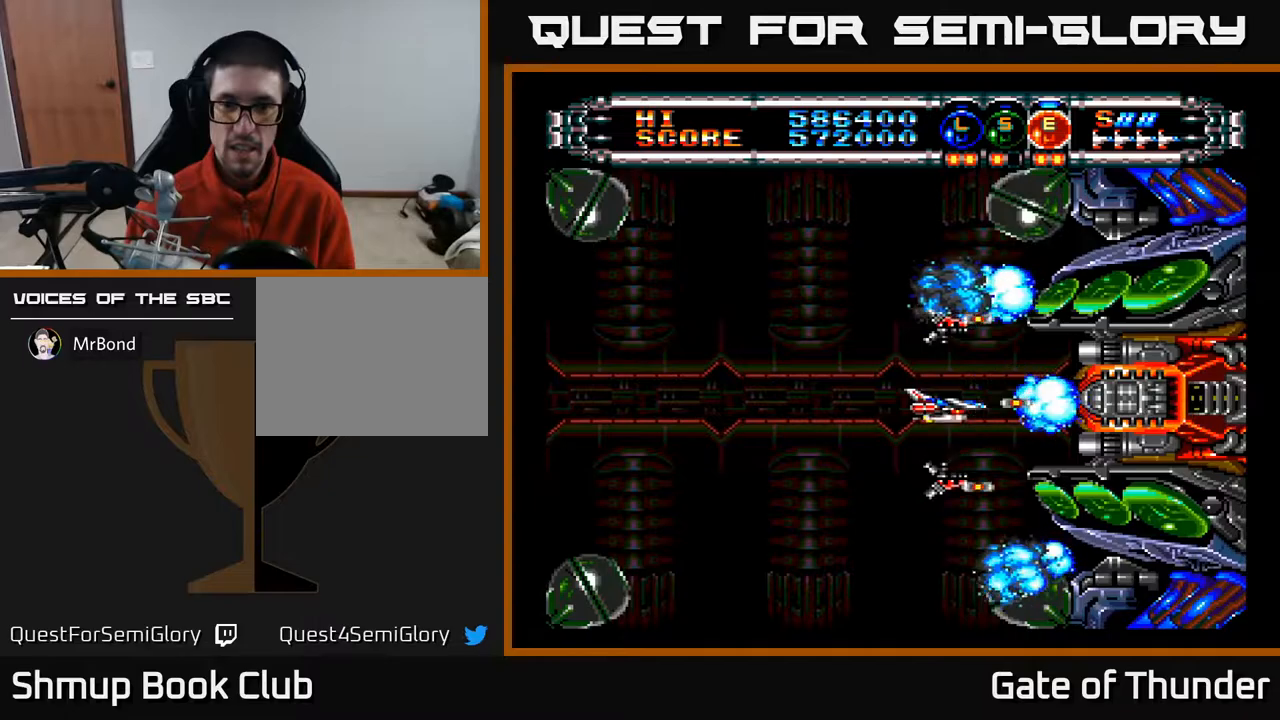
{"buttons": ["A"], "left_stick": "center", "events": [[67, "DPAD_LEFT", "down"], [167, "DPAD_LEFT", "up"]]}
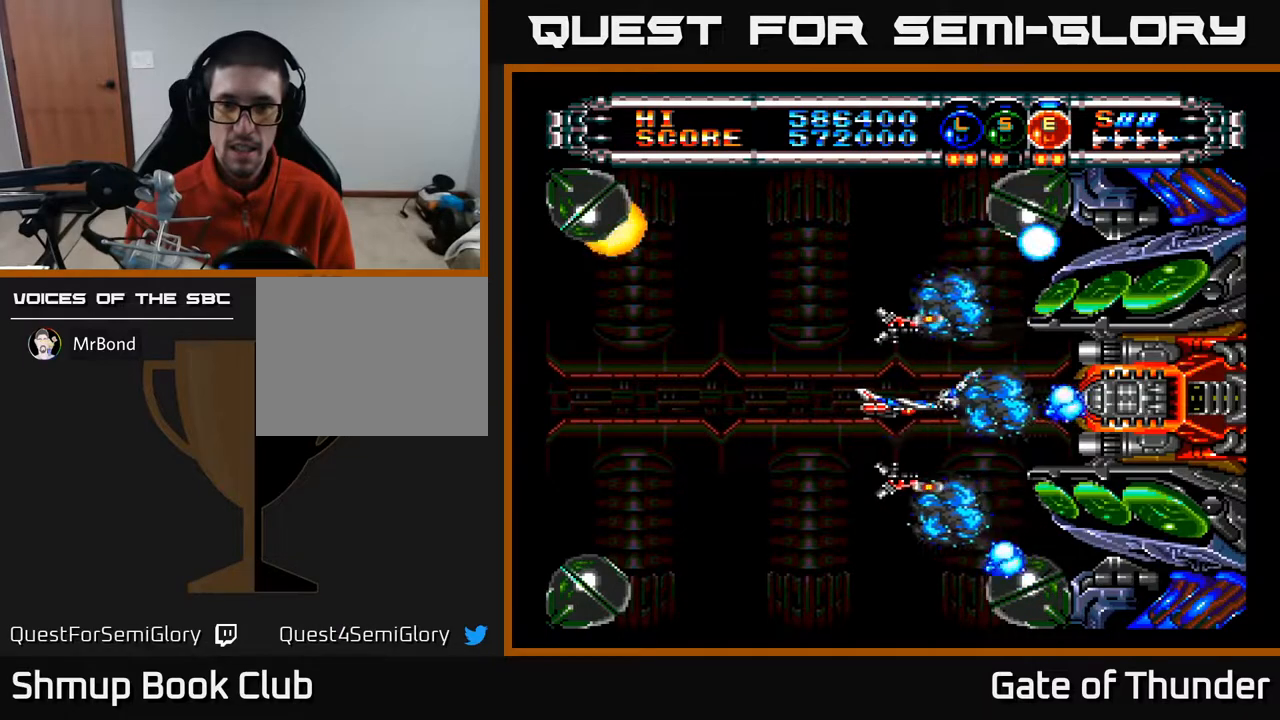
{"buttons": ["A", "DPAD_DOWN"], "left_stick": "center", "events": [[200, "DPAD_LEFT", "down"], [400, "DPAD_DOWN", "down"], [433, "DPAD_LEFT", "up"]]}
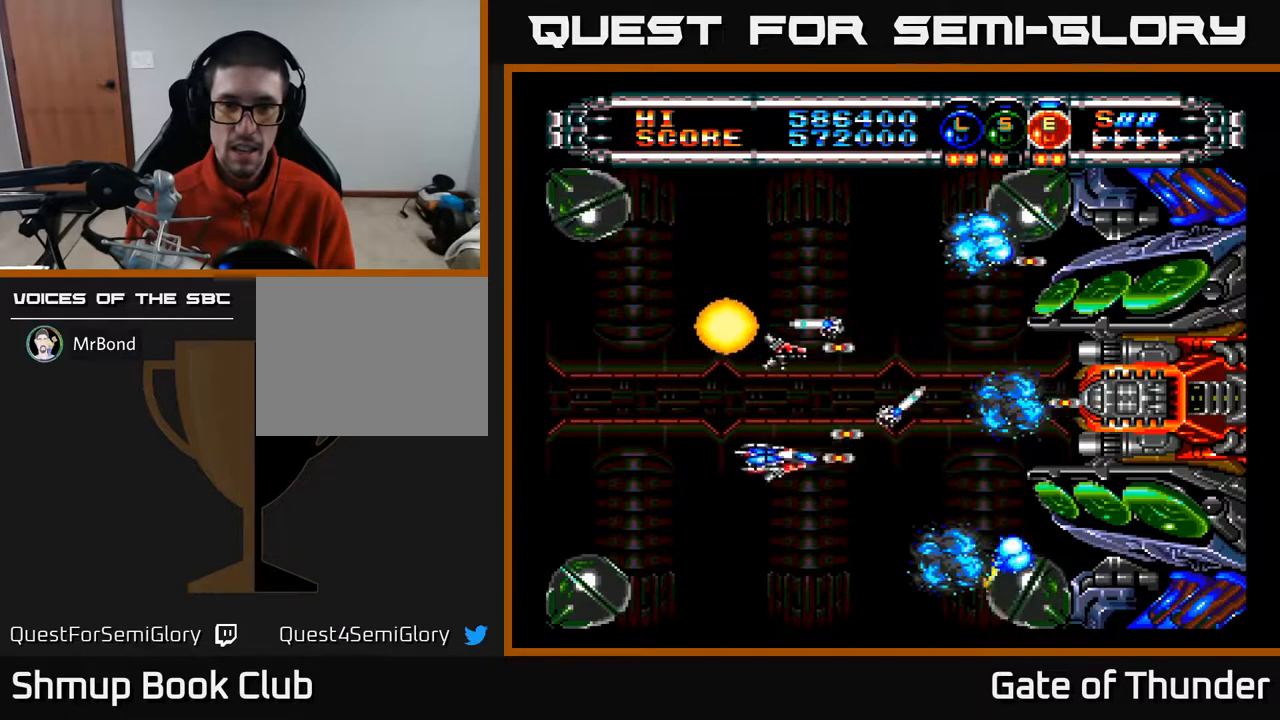
{"buttons": ["A"], "left_stick": "center", "events": [[183, "DPAD_RIGHT", "down"], [383, "DPAD_DOWN", "up"], [417, "DPAD_RIGHT", "up"]]}
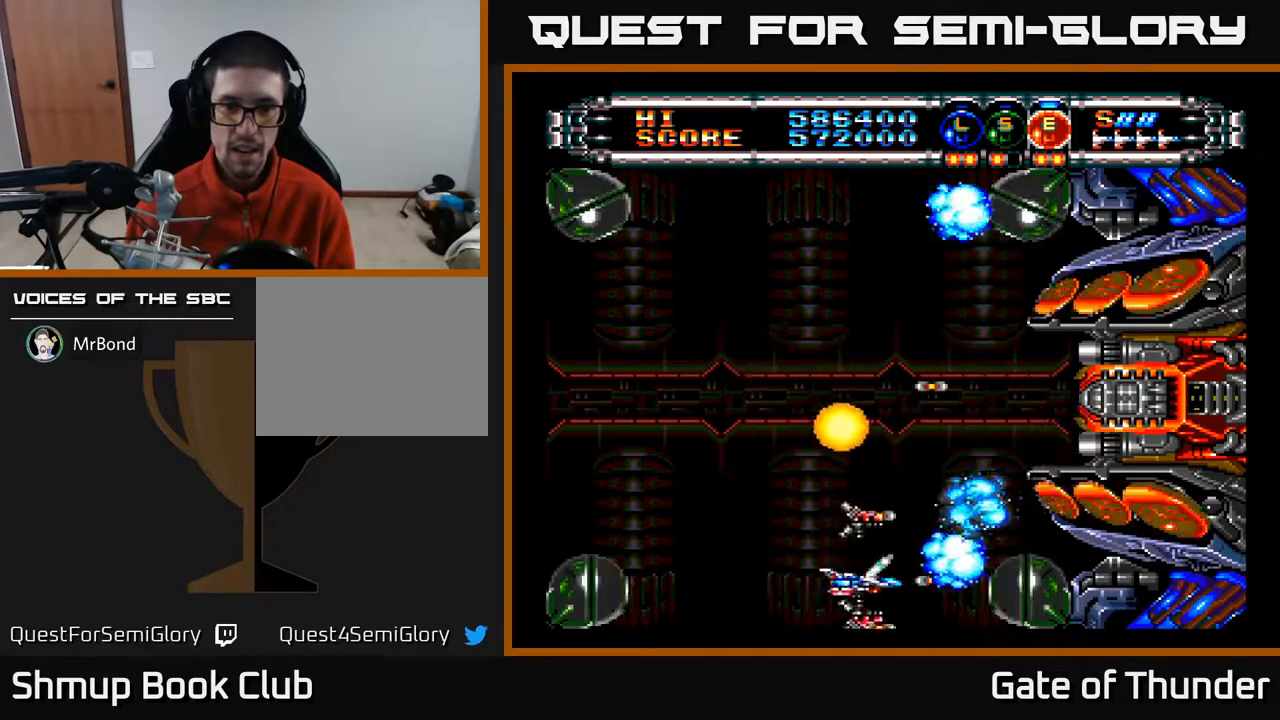
{"buttons": ["A", "DPAD_UP"], "left_stick": "center", "events": [[133, "DPAD_LEFT", "down"], [250, "DPAD_UP", "down"], [267, "DPAD_LEFT", "up"]]}
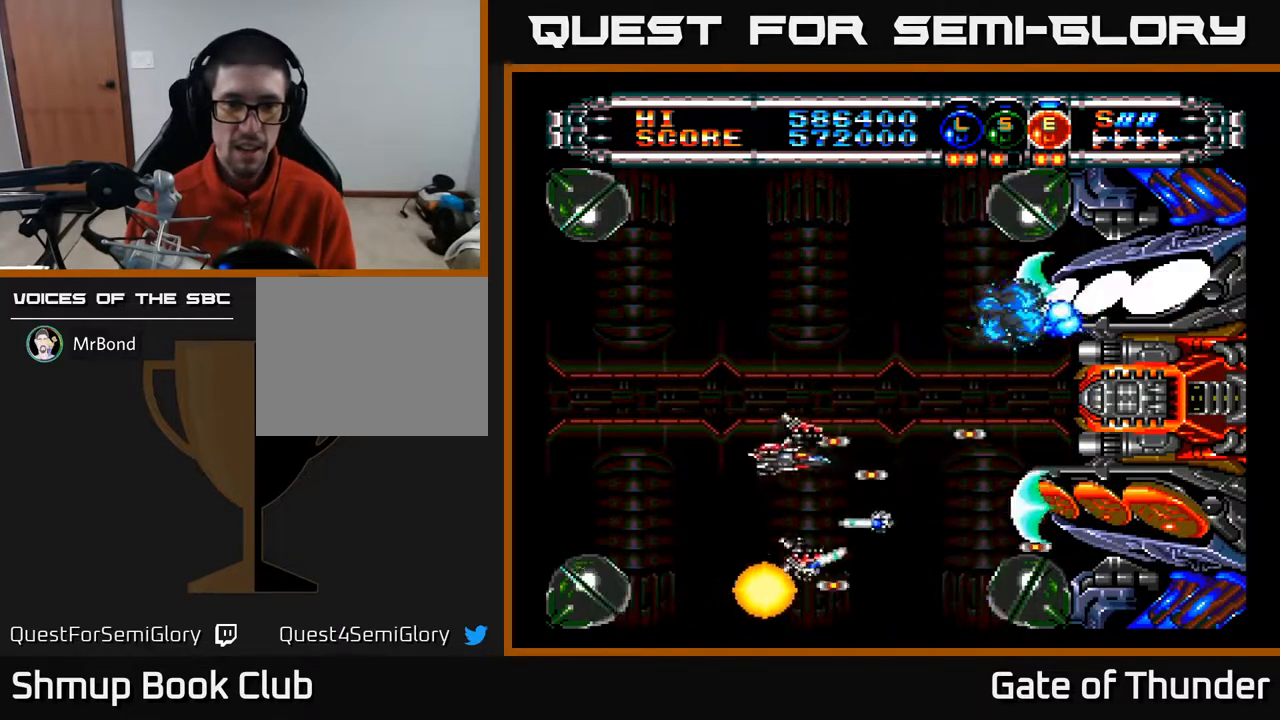
{"buttons": ["A", "DPAD_UP"], "left_stick": "center", "events": [[17, "DPAD_LEFT", "down"], [133, "DPAD_LEFT", "up"]]}
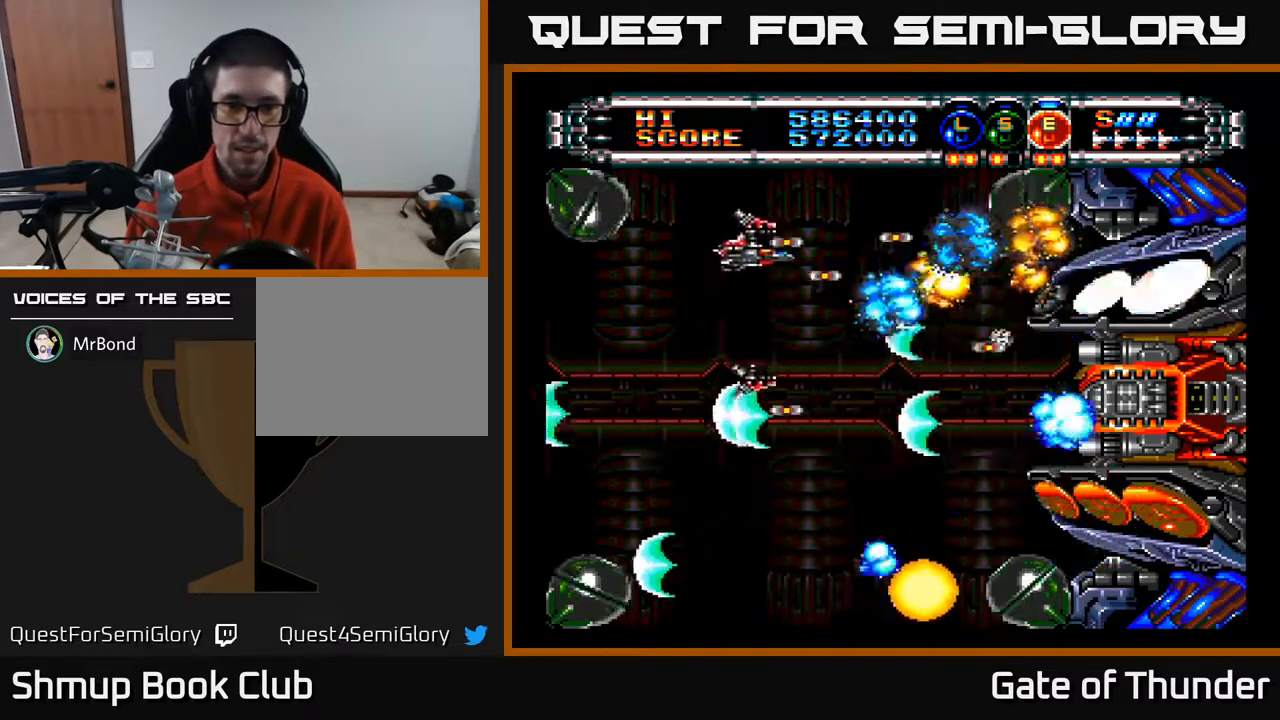
{"buttons": ["A", "DPAD_RIGHT"], "left_stick": "center", "events": [[50, "DPAD_RIGHT", "down"], [100, "DPAD_RIGHT", "up"], [217, "DPAD_UP", "up"], [233, "DPAD_RIGHT", "down"]]}
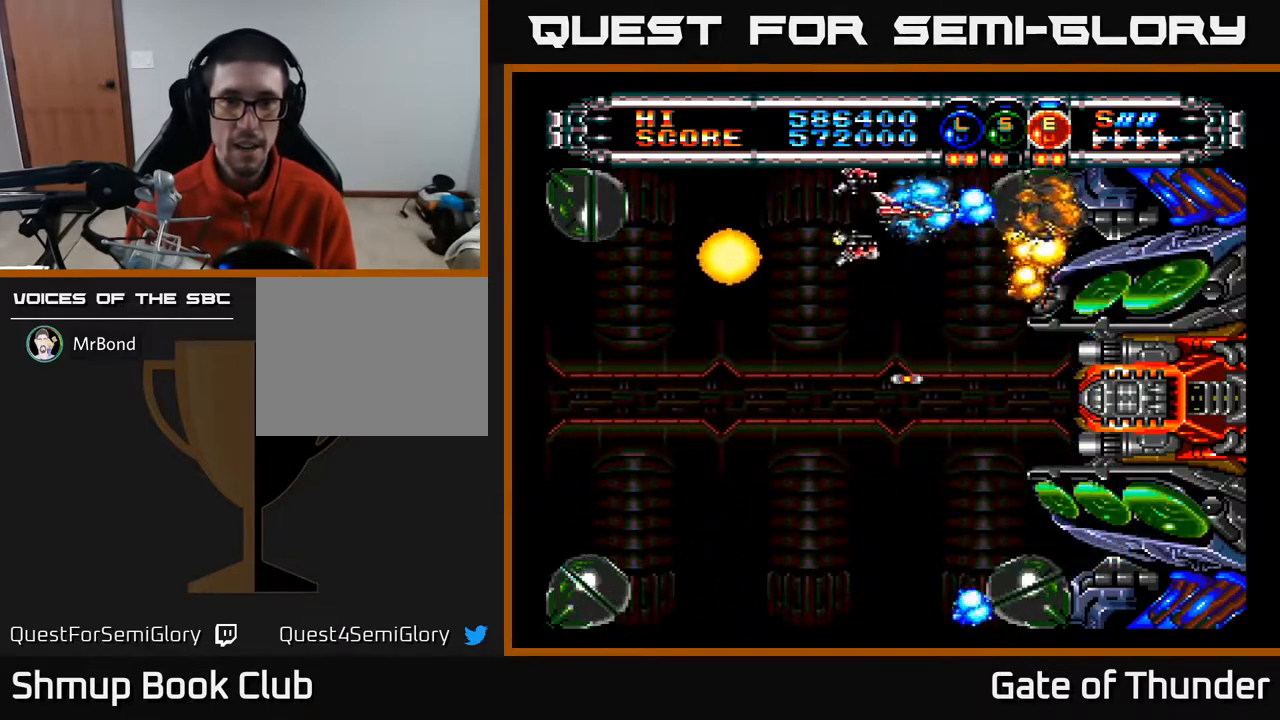
{"buttons": ["A", "DPAD_DOWN", "DPAD_LEFT"], "left_stick": "center", "events": [[50, "DPAD_RIGHT", "up"], [267, "DPAD_LEFT", "down"], [300, "DPAD_UP", "down"], [383, "DPAD_UP", "up"], [500, "DPAD_DOWN", "down"]]}
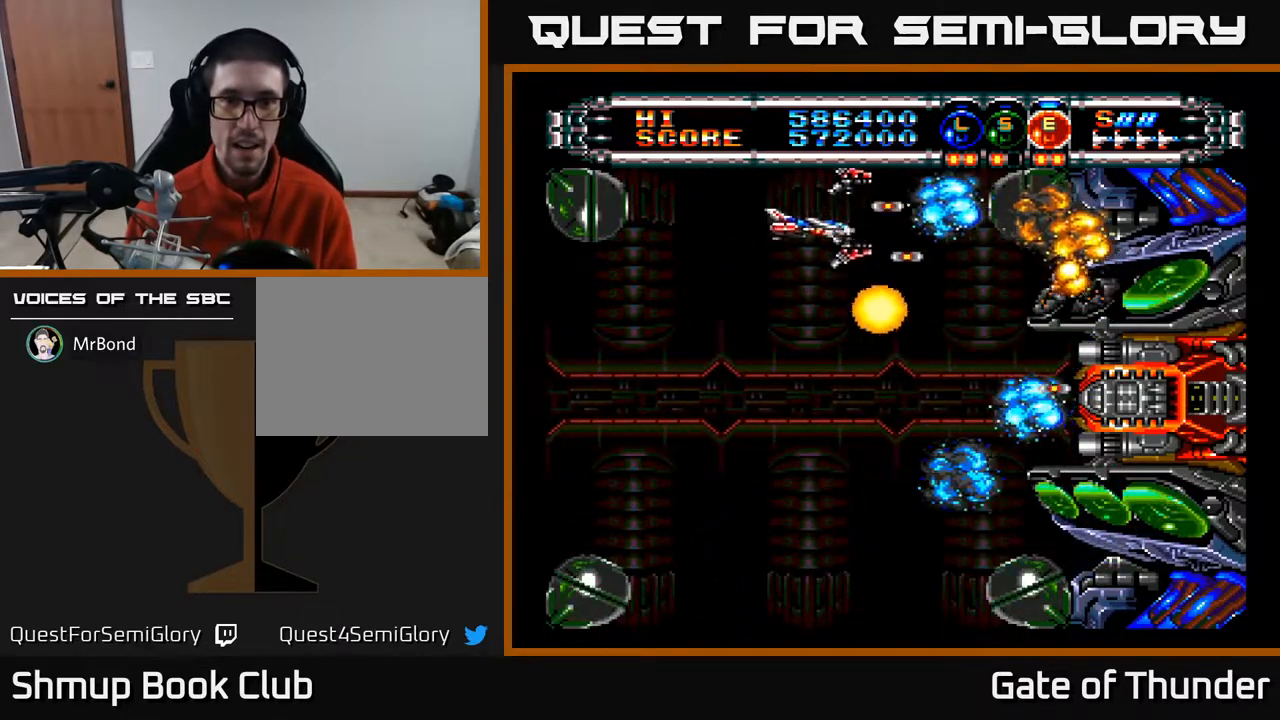
{"buttons": ["A", "DPAD_DOWN", "DPAD_RIGHT"], "left_stick": "center", "events": [[33, "DPAD_LEFT", "up"], [367, "DPAD_RIGHT", "down"]]}
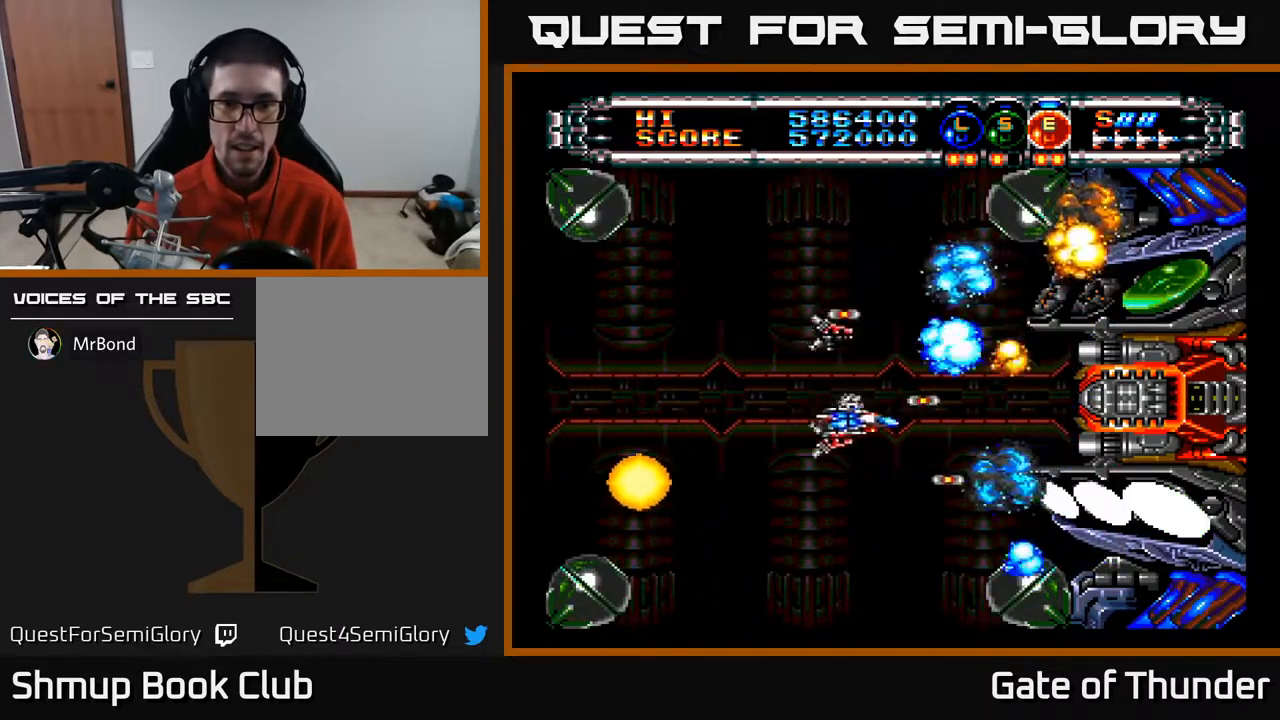
{"buttons": ["A", "DPAD_LEFT"], "left_stick": "center", "events": [[17, "DPAD_RIGHT", "up"], [183, "DPAD_DOWN", "up"], [483, "DPAD_LEFT", "down"]]}
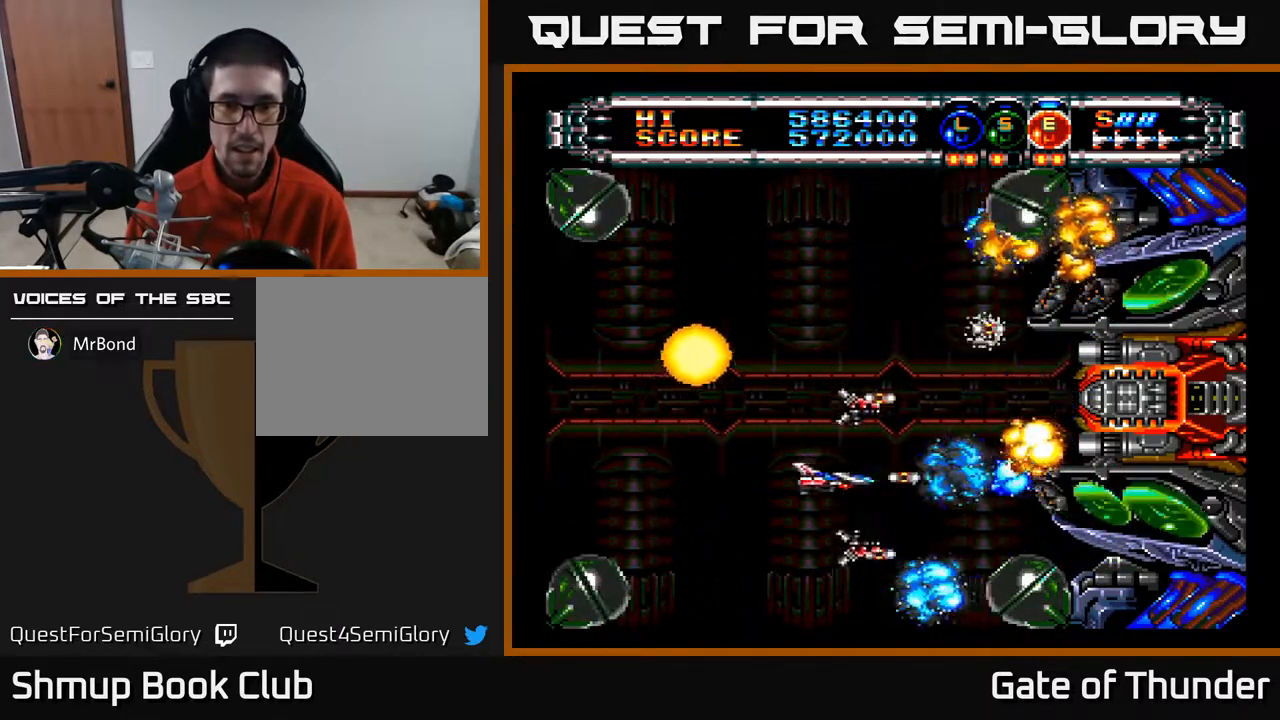
{"buttons": ["A", "DPAD_UP"], "left_stick": "center"}
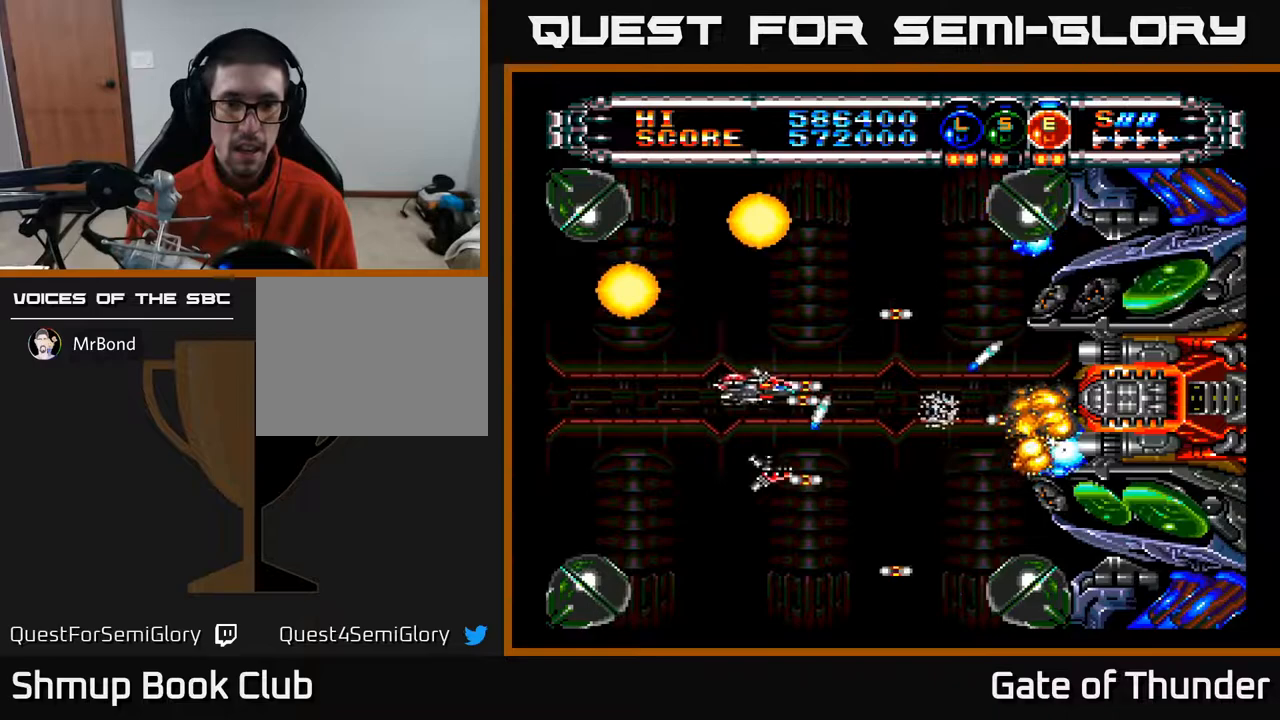
{"buttons": ["A"], "left_stick": "center", "events": [[17, "DPAD_RIGHT", "down"], [167, "DPAD_RIGHT", "up"], [233, "DPAD_UP", "up"], [350, "DPAD_UP", "down"], [483, "DPAD_UP", "up"]]}
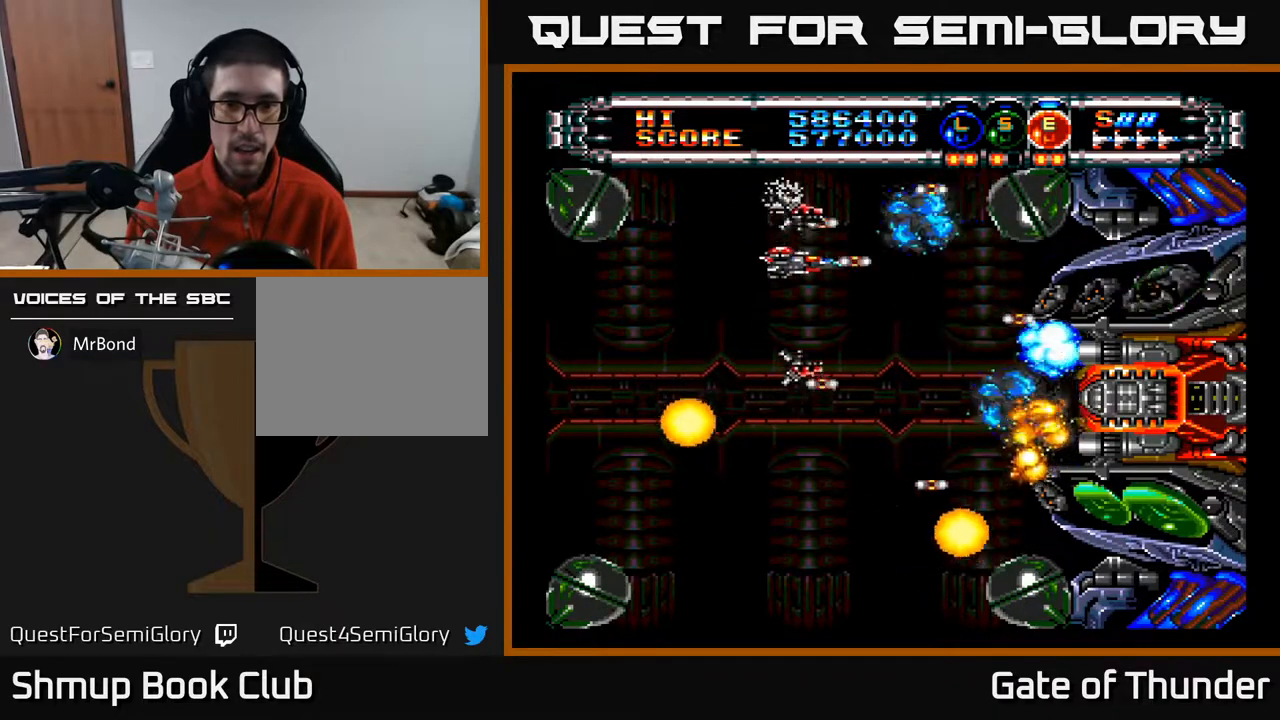
{"buttons": ["A", "DPAD_DOWN"], "left_stick": "center", "events": [[117, "DPAD_UP", "down"], [217, "DPAD_UP", "up"], [233, "DPAD_RIGHT", "down"], [367, "DPAD_RIGHT", "up"], [383, "DPAD_UP", "down"], [433, "DPAD_UP", "up"], [500, "DPAD_DOWN", "down"]]}
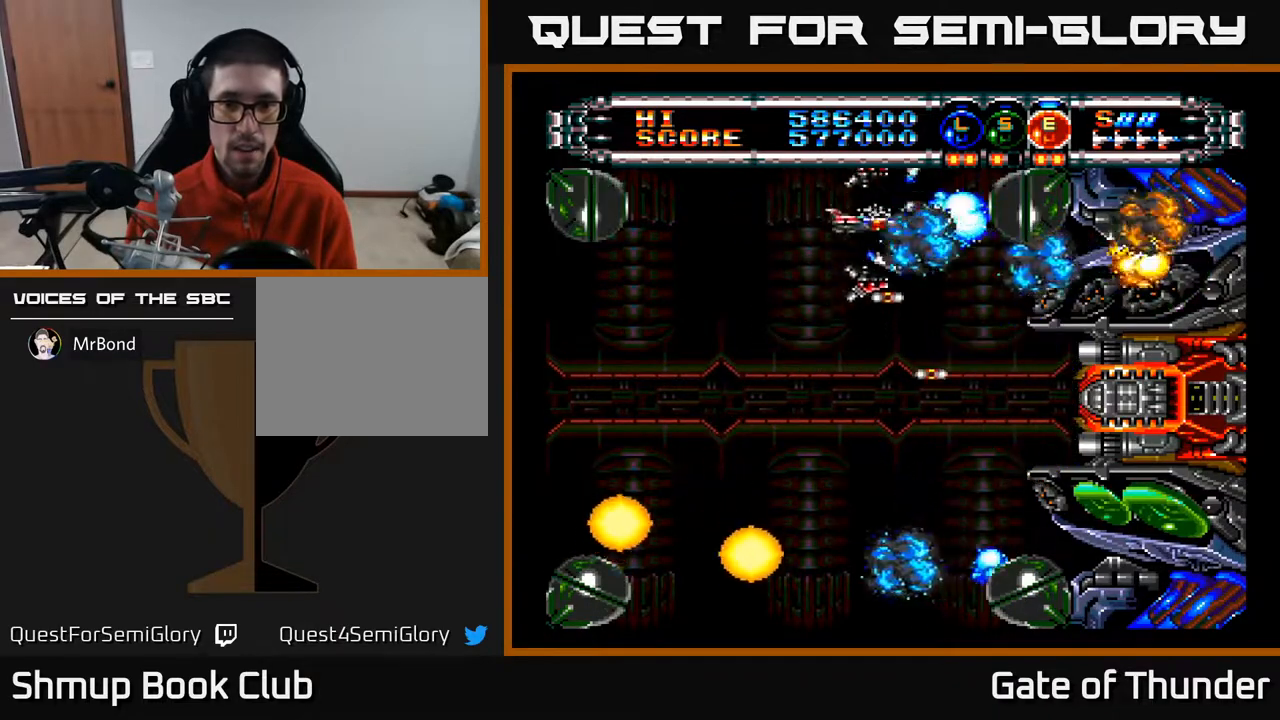
{"buttons": ["A", "DPAD_DOWN"], "left_stick": "center", "events": [[233, "DPAD_RIGHT", "down"], [300, "DPAD_RIGHT", "up"]]}
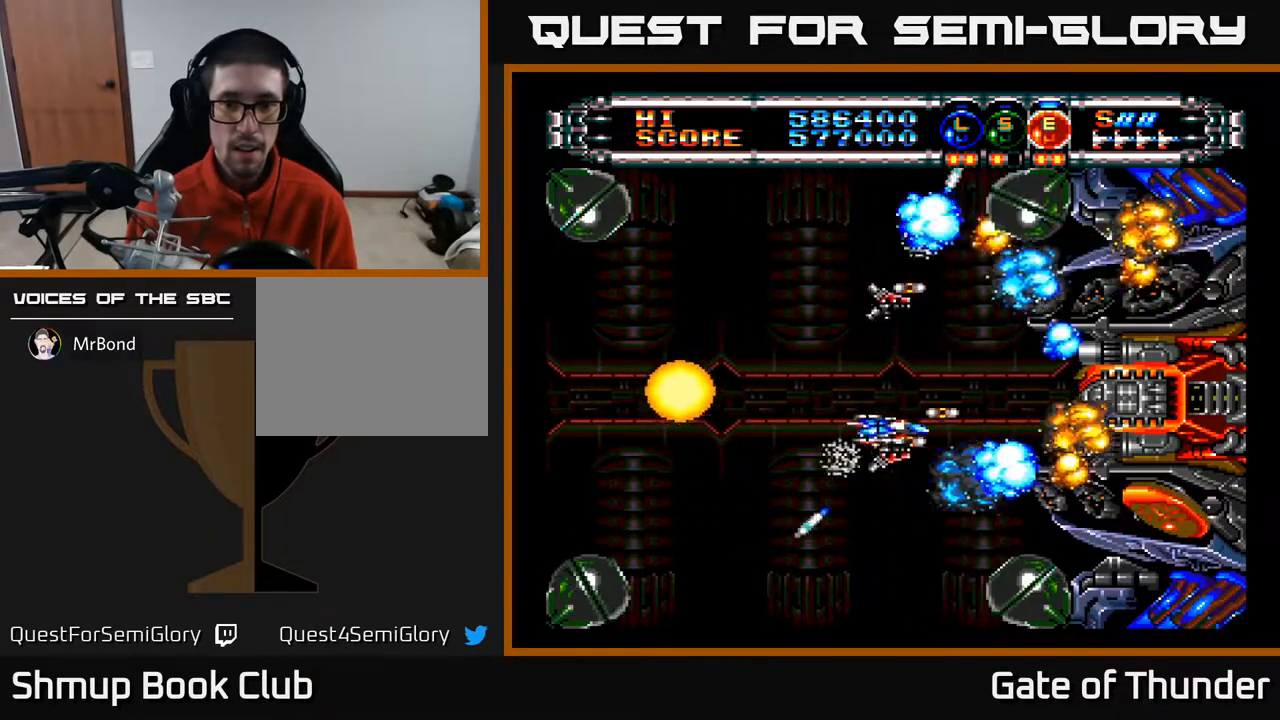
{"buttons": ["A", "DPAD_DOWN", "DPAD_LEFT"], "left_stick": "center", "events": [[133, "DPAD_LEFT", "down"], [167, "DPAD_DOWN", "up"], [250, "DPAD_LEFT", "up"], [267, "DPAD_DOWN", "down"], [283, "DPAD_RIGHT", "down"], [333, "DPAD_RIGHT", "up"], [400, "DPAD_LEFT", "down"]]}
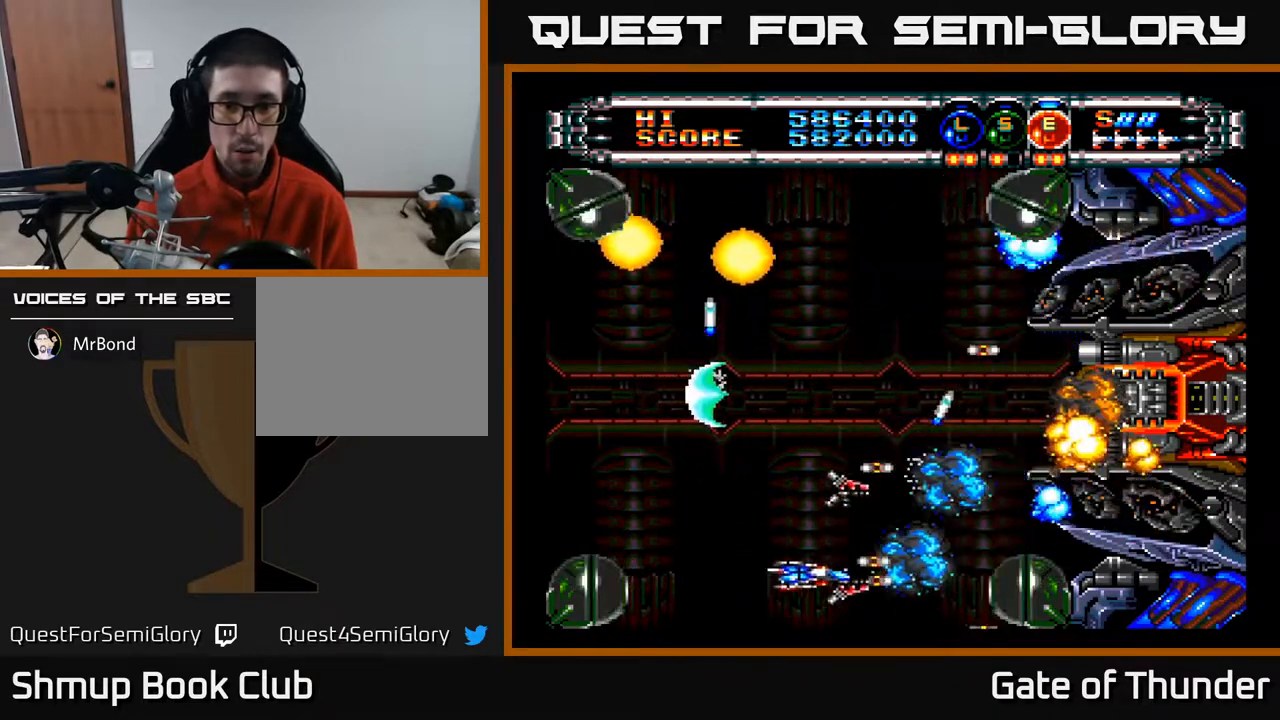
{"buttons": ["A", "DPAD_UP"], "left_stick": "center"}
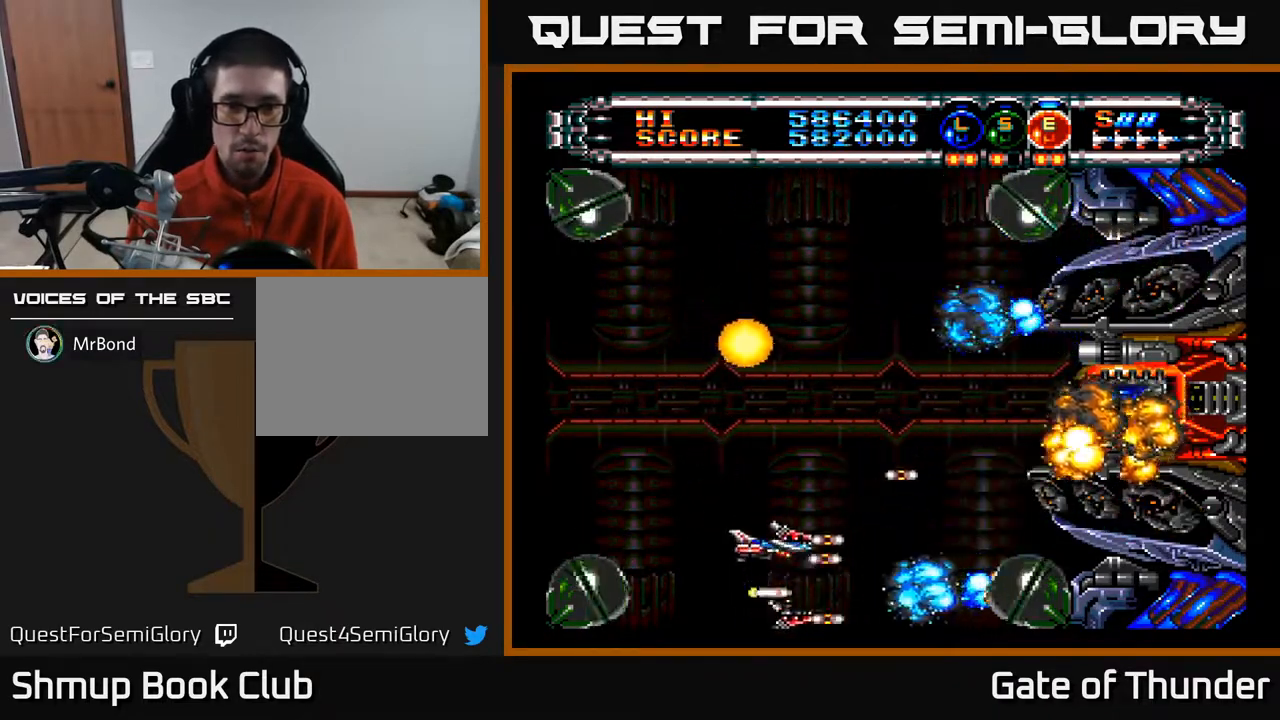
{"buttons": ["A", "DPAD_UP", "DPAD_LEFT"], "left_stick": "center", "events": [[67, "DPAD_LEFT", "down"], [217, "DPAD_LEFT", "up"], [217, "L1", "down"], [267, "DPAD_UP", "up"], [283, "L1", "up"], [333, "DPAD_LEFT", "down"], [333, "DPAD_UP", "down"]]}
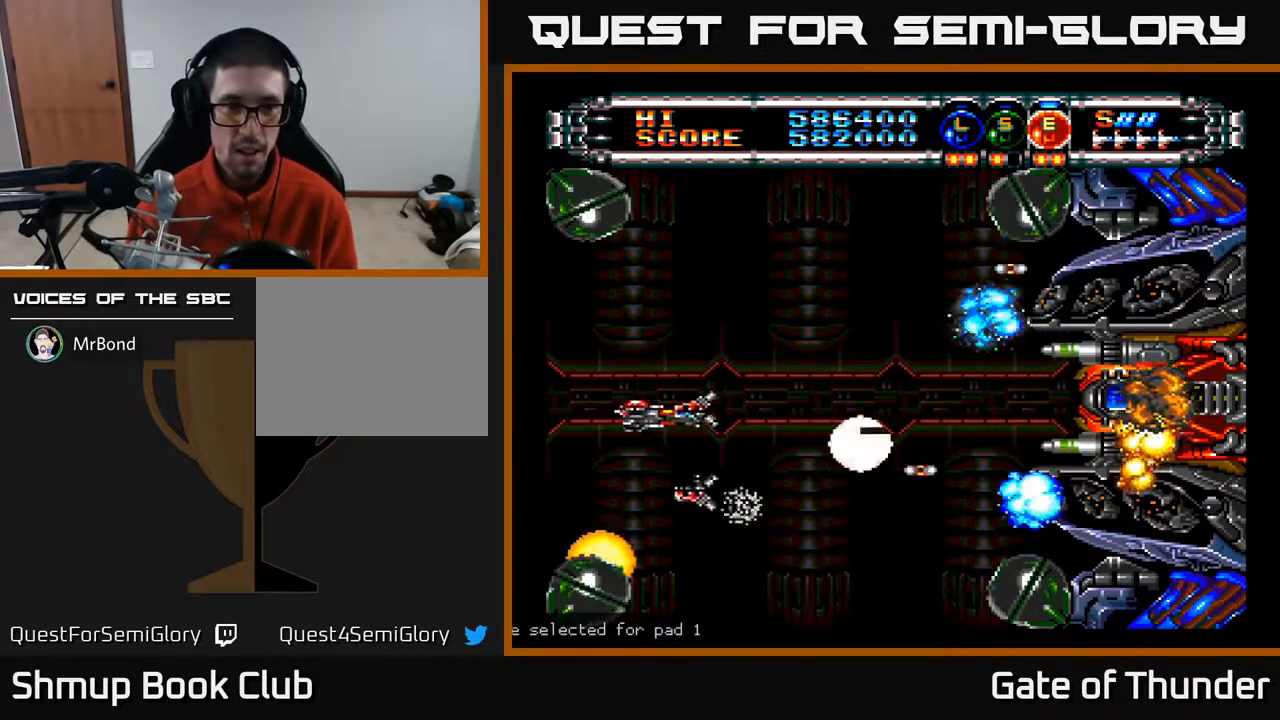
{"buttons": ["A"], "left_stick": "center", "events": [[33, "DPAD_LEFT", "up"], [33, "DPAD_UP", "up"], [200, "DPAD_UP", "down"], [350, "DPAD_UP", "up"]]}
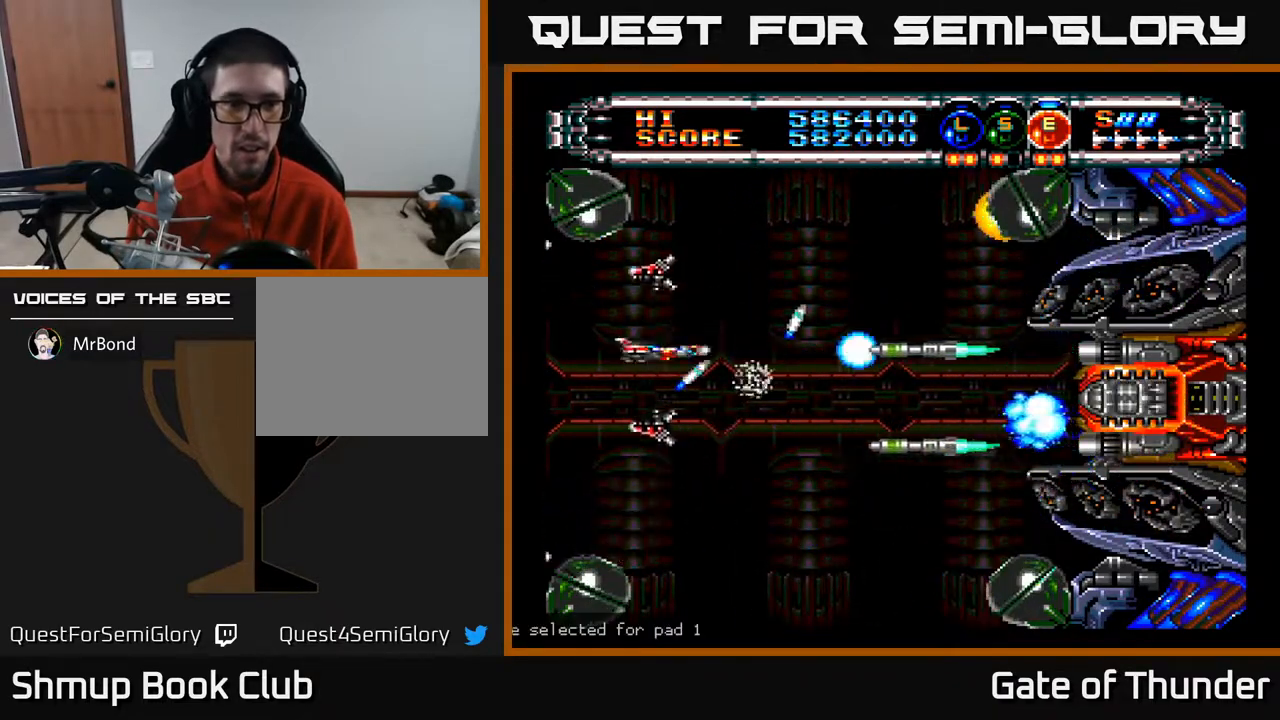
{"buttons": ["A", "DPAD_UP"], "left_stick": "center", "events": [[167, "DPAD_RIGHT", "down"], [200, "DPAD_UP", "down"], [217, "DPAD_RIGHT", "up"], [350, "DPAD_RIGHT", "down"], [417, "DPAD_UP", "up"], [433, "DPAD_UP", "down"], [500, "DPAD_RIGHT", "up"]]}
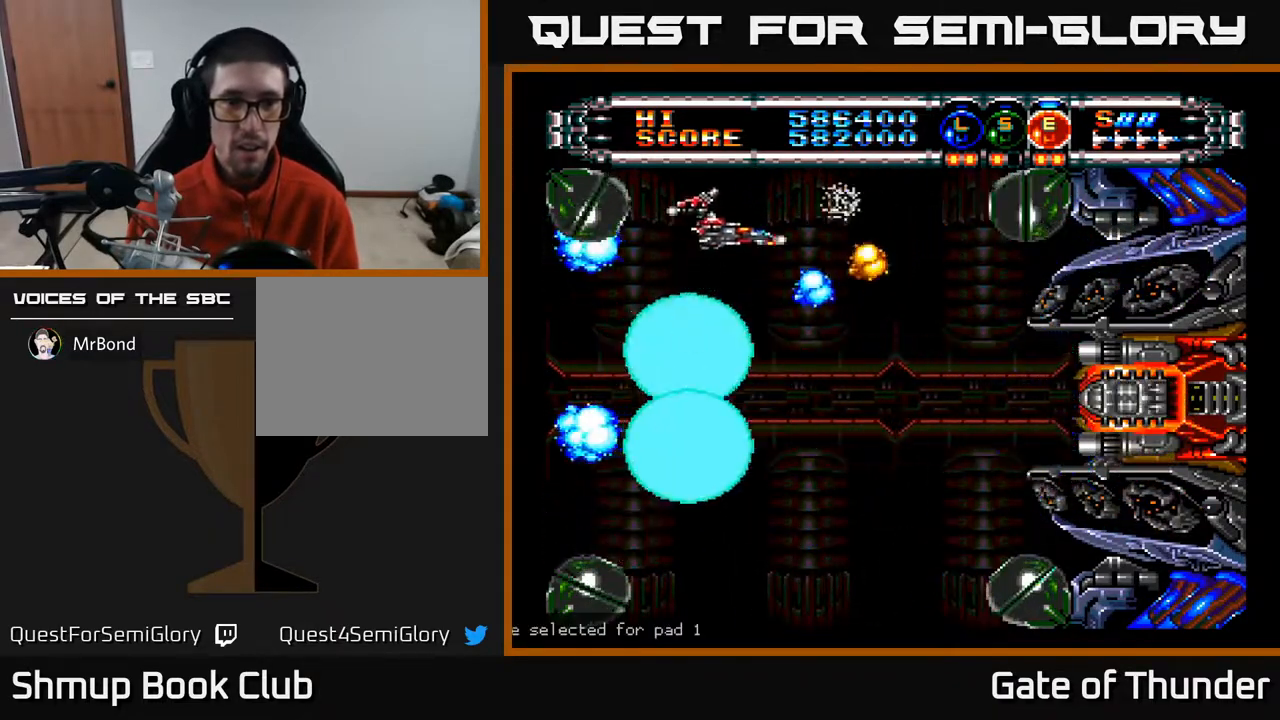
{"buttons": ["A", "DPAD_DOWN"], "left_stick": "center", "events": [[133, "DPAD_UP", "up"], [200, "DPAD_RIGHT", "down"], [300, "DPAD_DOWN", "down"], [333, "DPAD_RIGHT", "up"]]}
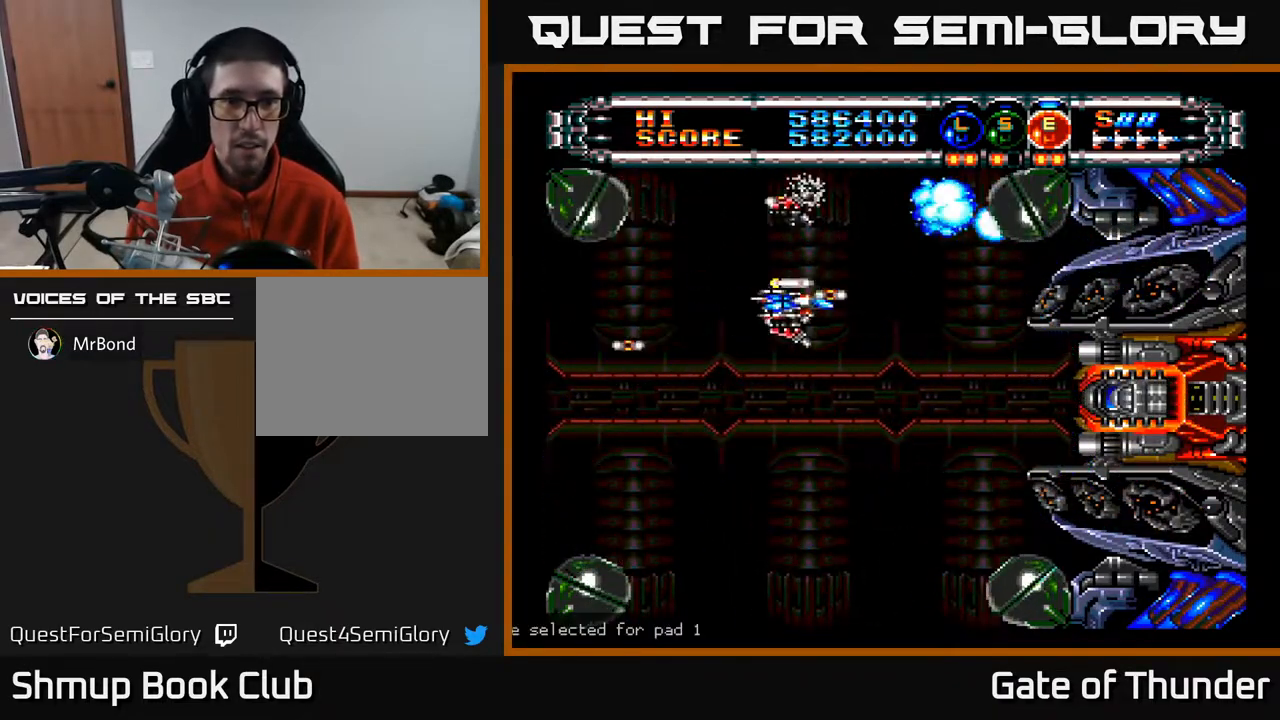
{"buttons": ["A", "DPAD_LEFT"], "left_stick": "center", "events": [[167, "DPAD_LEFT", "down"], [283, "DPAD_LEFT", "up"], [367, "DPAD_RIGHT", "down"], [383, "DPAD_RIGHT", "up"], [400, "DPAD_DOWN", "up"], [433, "DPAD_LEFT", "down"]]}
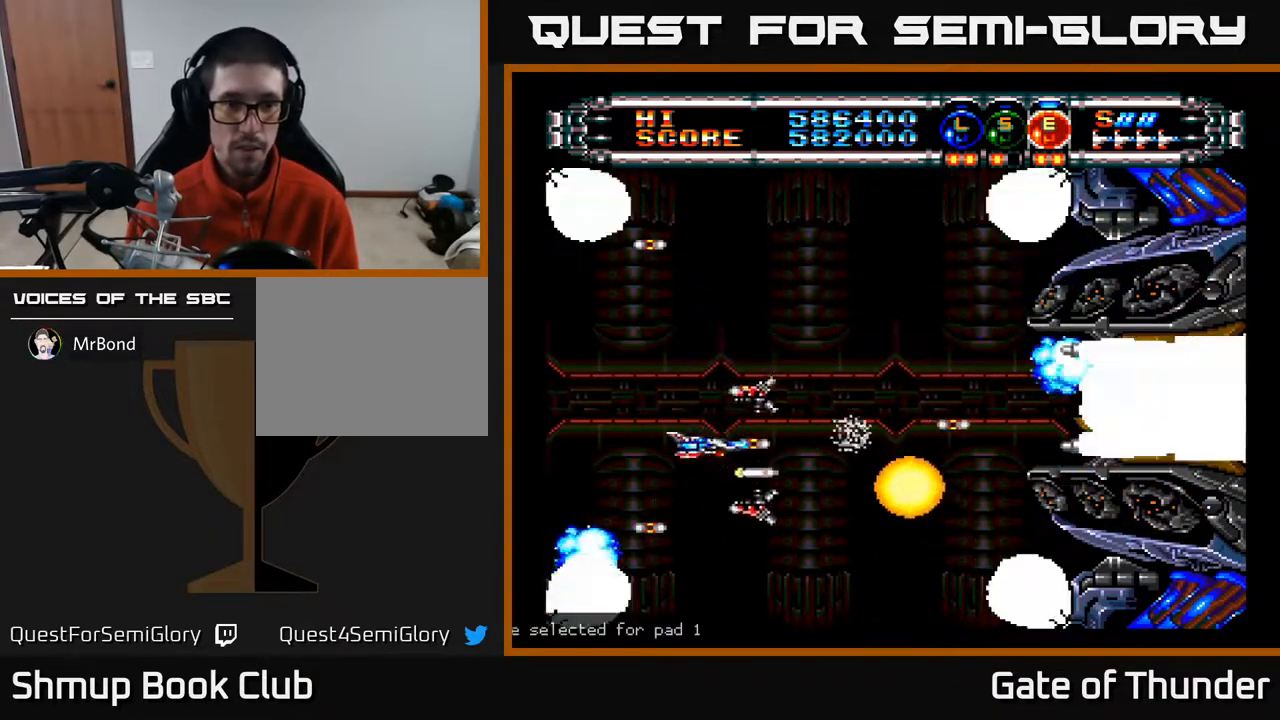
{"buttons": ["A", "DPAD_DOWN", "DPAD_RIGHT"], "left_stick": "center", "events": [[83, "DPAD_LEFT", "up"], [300, "DPAD_DOWN", "down"], [450, "DPAD_RIGHT", "down"]]}
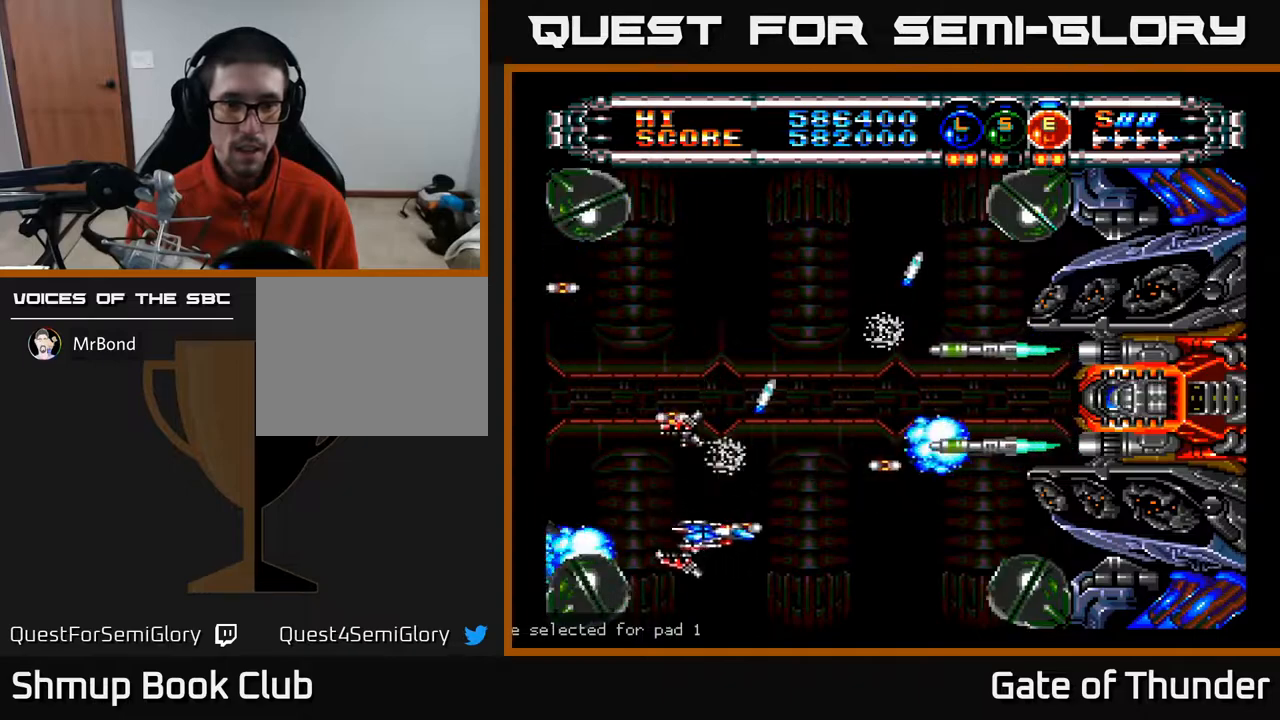
{"buttons": ["A", "DPAD_UP"], "left_stick": "center", "events": [[150, "DPAD_DOWN", "up"], [267, "DPAD_DOWN", "down"], [333, "DPAD_DOWN", "up"], [333, "DPAD_RIGHT", "up"], [467, "DPAD_UP", "down"]]}
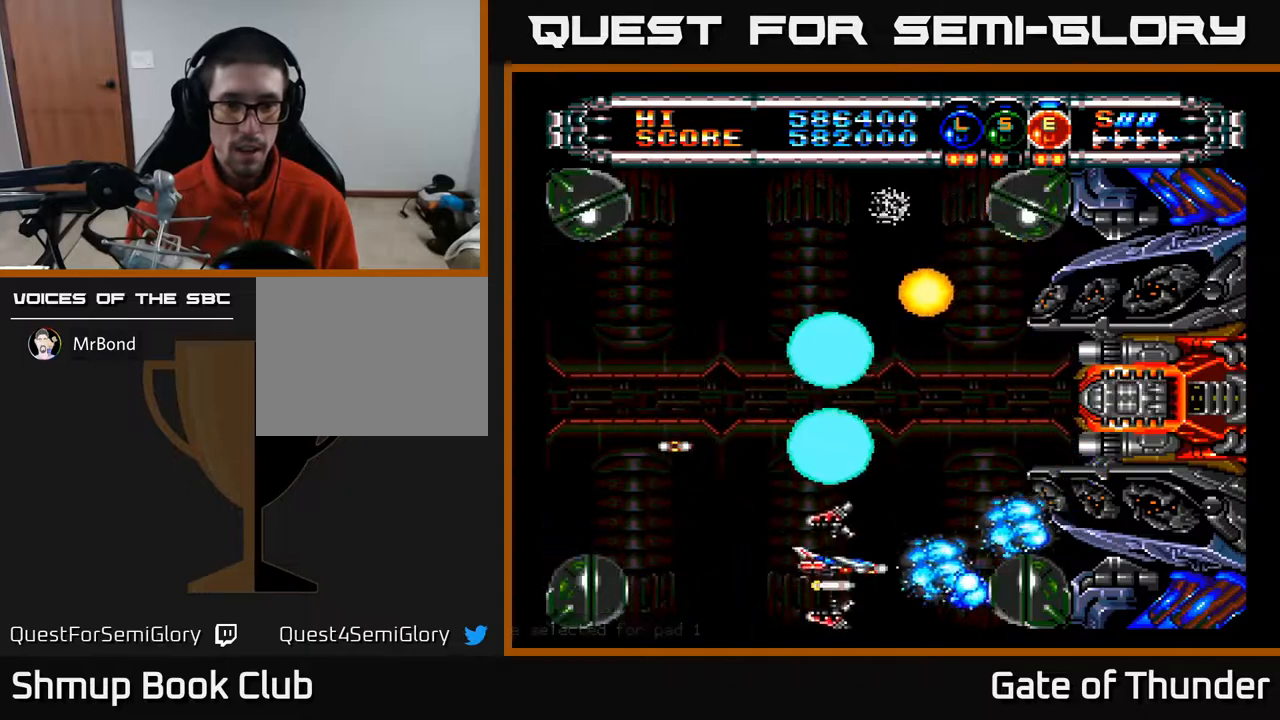
{"buttons": ["A", "DPAD_UP"], "left_stick": "center"}
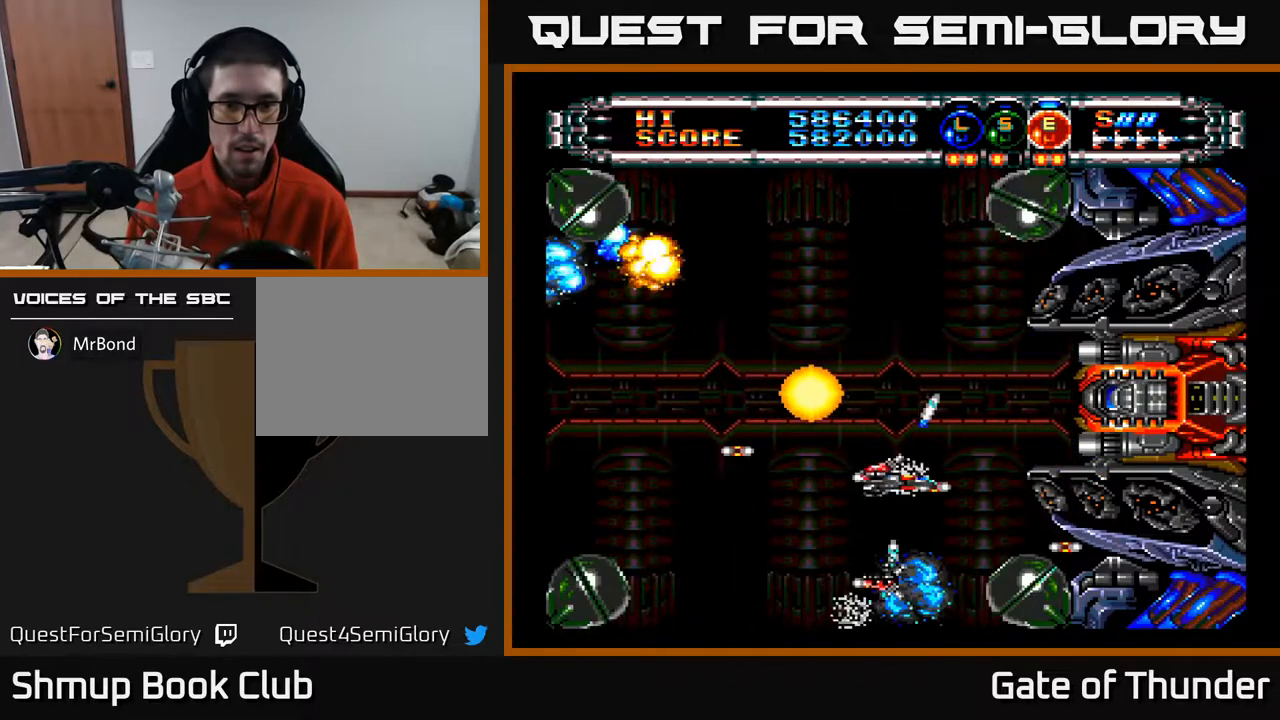
{"buttons": ["A", "DPAD_LEFT"], "left_stick": "center", "events": [[150, "DPAD_LEFT", "down"], [150, "DPAD_UP", "up"], [300, "DPAD_LEFT", "up"], [333, "DPAD_RIGHT", "down"], [400, "DPAD_RIGHT", "up"], [450, "DPAD_LEFT", "down"]]}
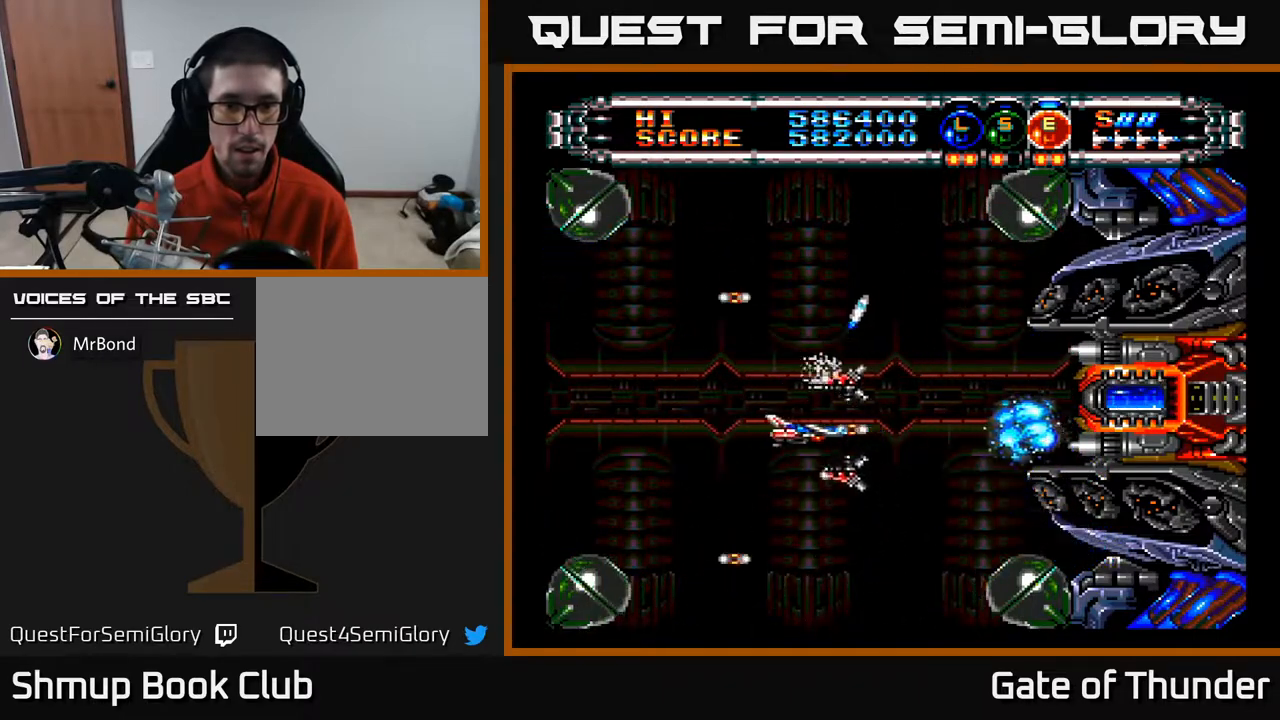
{"buttons": ["A", "DPAD_UP"], "left_stick": "center", "events": [[267, "DPAD_LEFT", "up"], [467, "DPAD_UP", "down"]]}
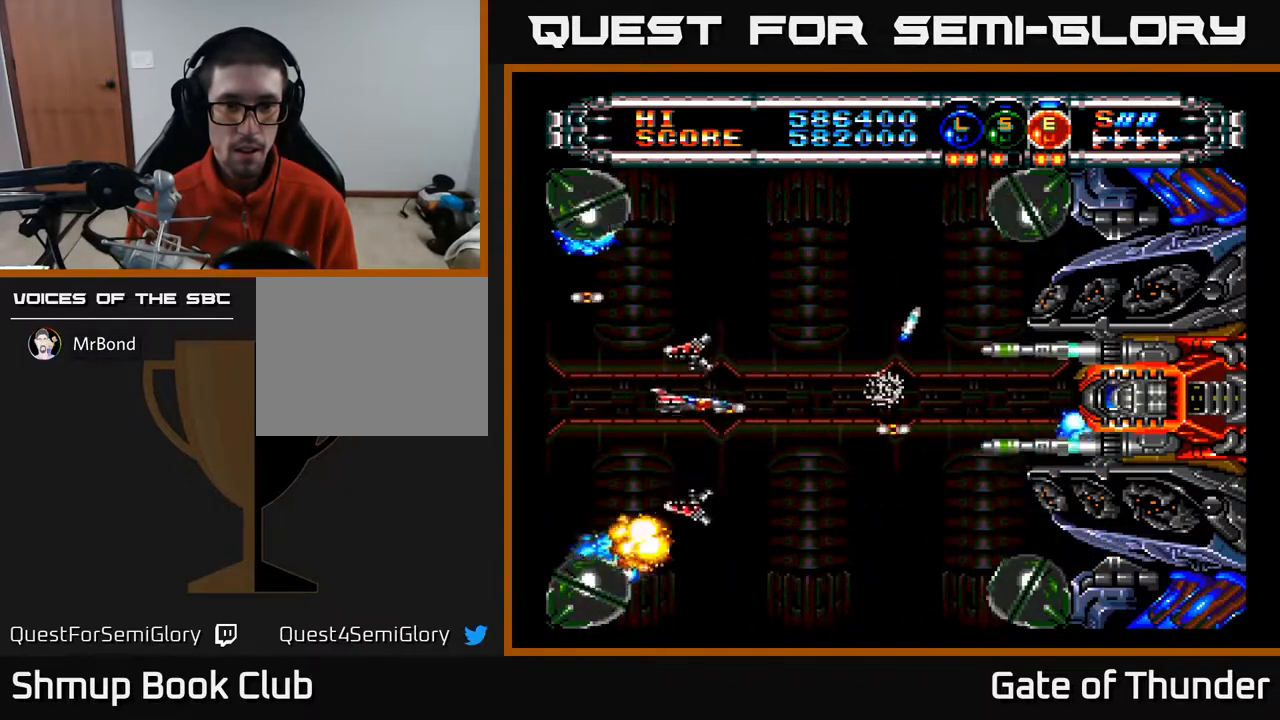
{"buttons": ["A", "DPAD_UP"], "left_stick": "center", "events": [[50, "DPAD_RIGHT", "down"], [217, "DPAD_RIGHT", "up"], [383, "DPAD_LEFT", "down"], [433, "DPAD_LEFT", "up"]]}